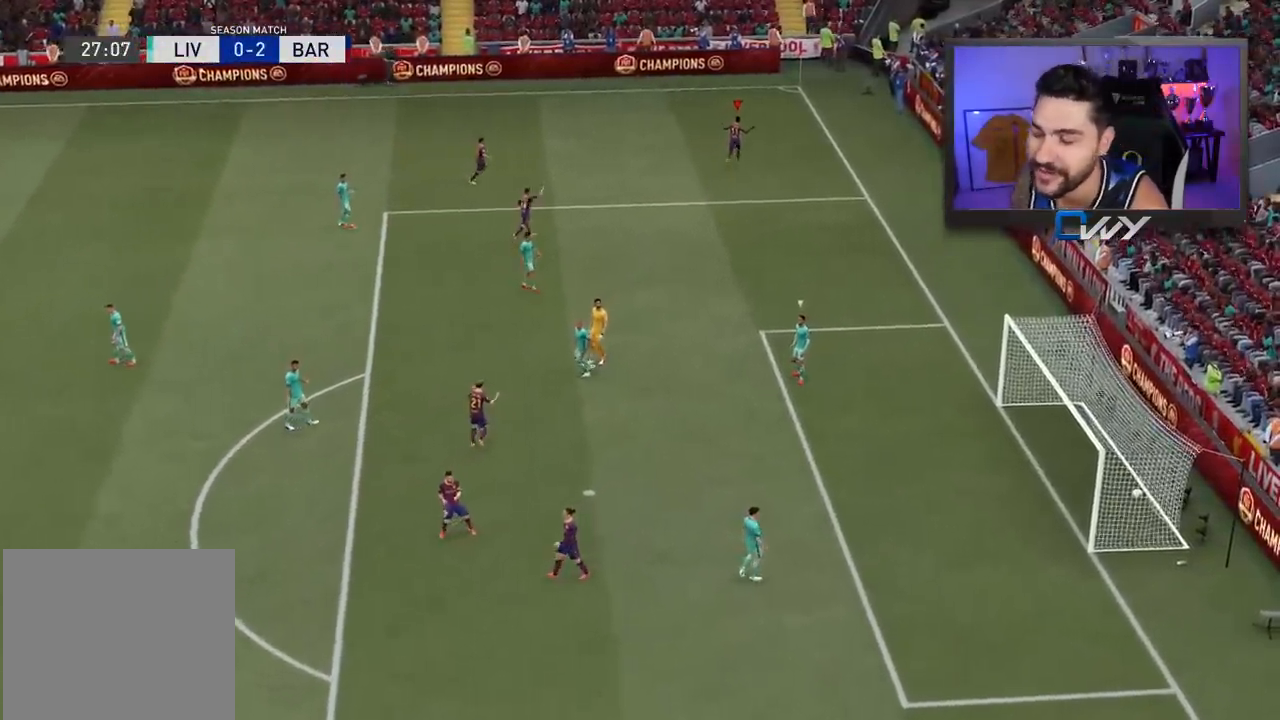
Gameplay with a controller (PlayStation layout); each line is a JSON object with the inputs held at the frame after it. "events" lists button and stick changes between this image and that frame as [ms after this image, input, new state], when the widget could be followed in between.
{"buttons": [], "left_stick": "center", "right_stick": "center", "events": []}
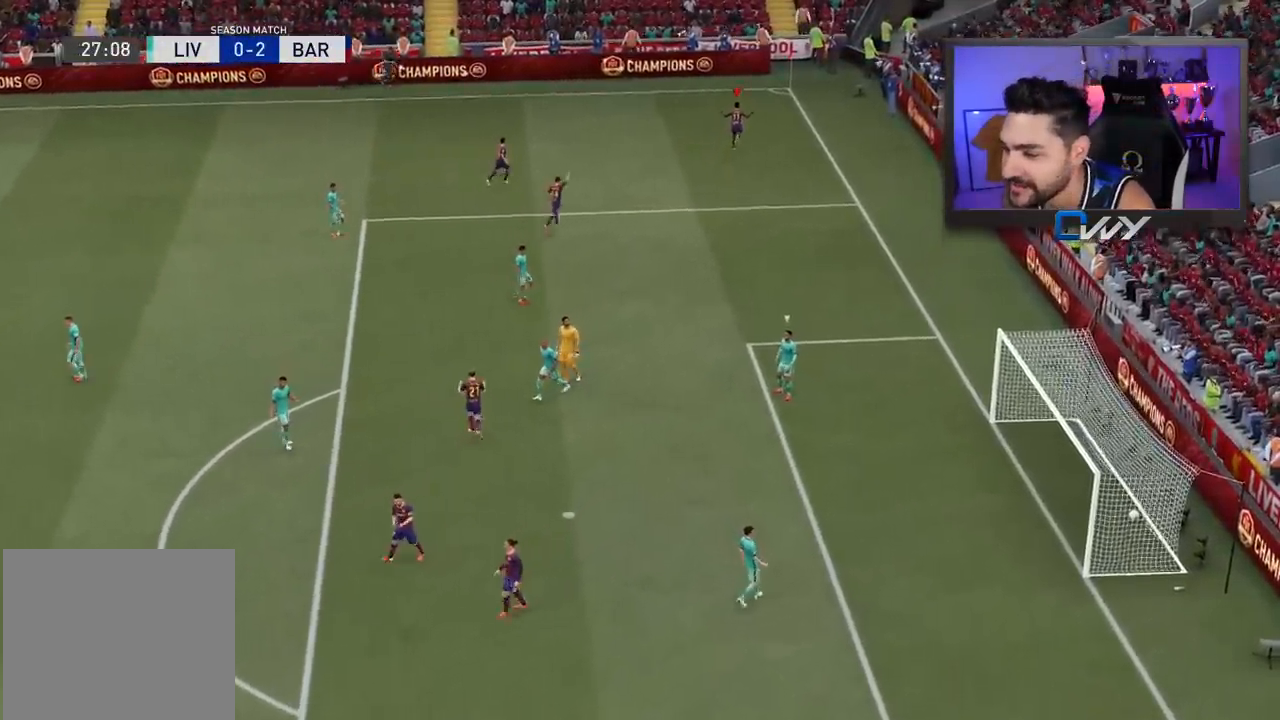
{"buttons": [], "left_stick": "center", "right_stick": "center", "events": []}
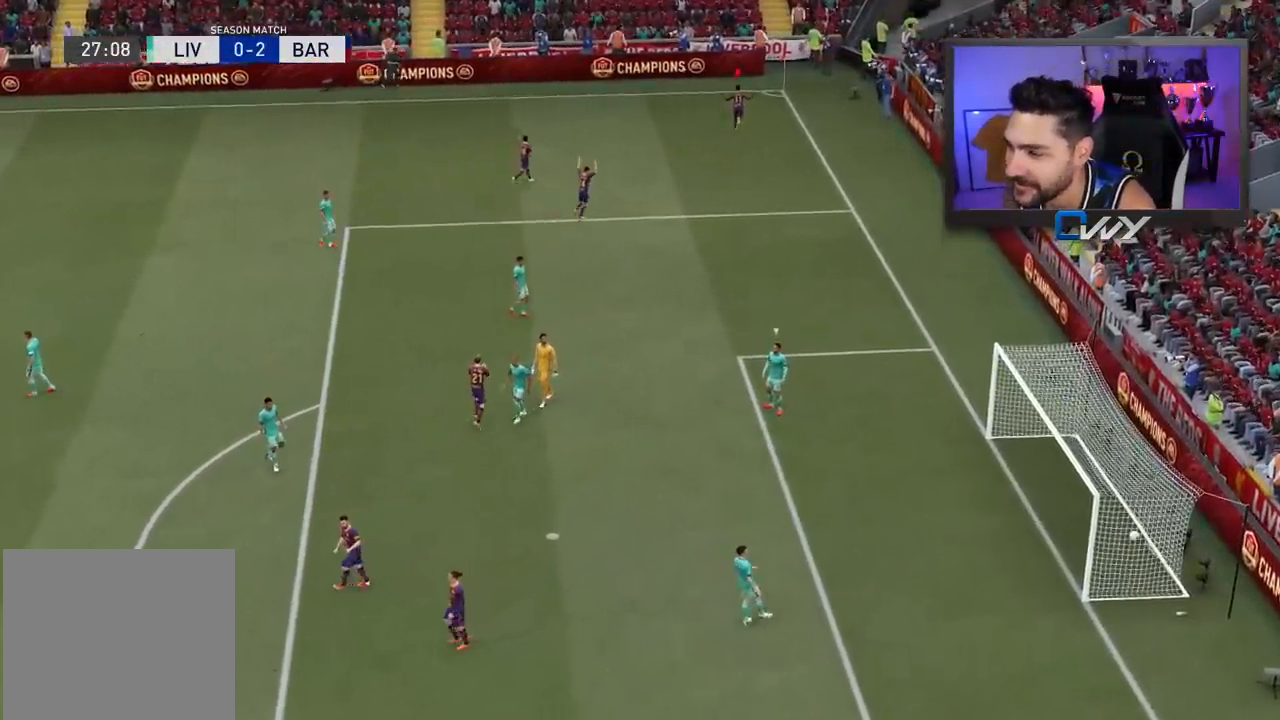
{"buttons": [], "left_stick": "center", "right_stick": "center", "events": [[17, "CROSS", "down"], [133, "CROSS", "up"]]}
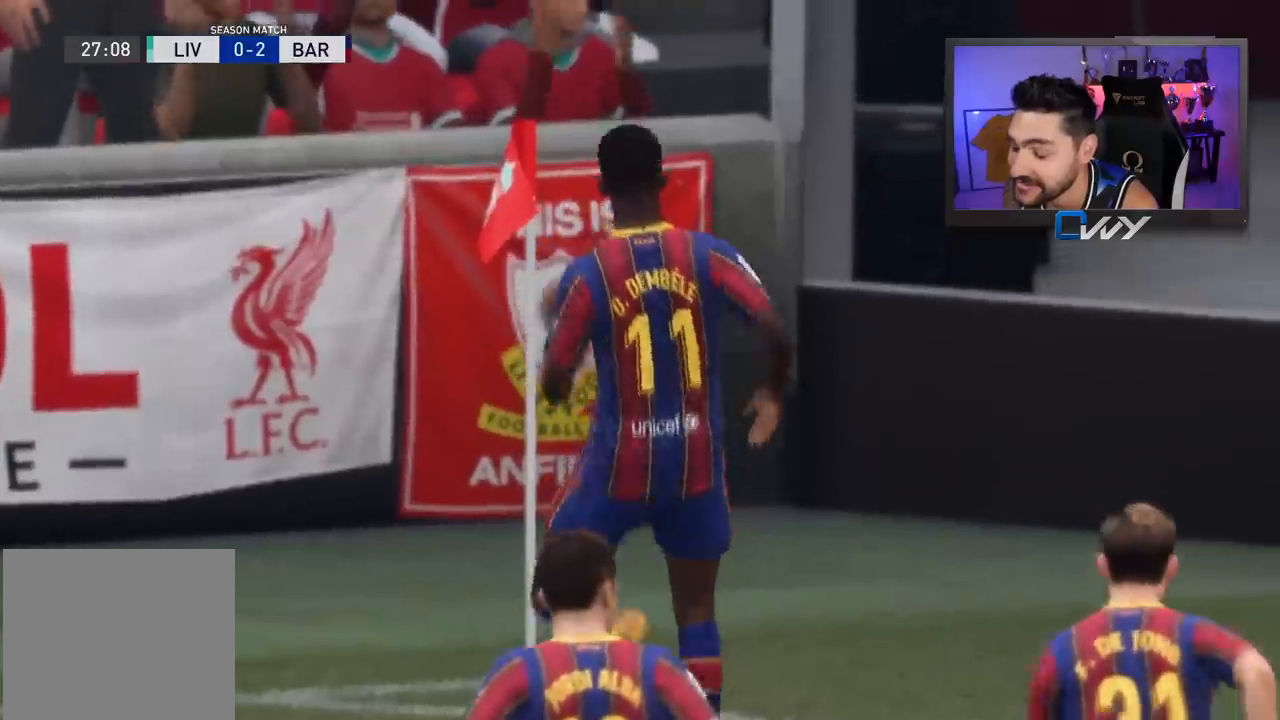
{"buttons": [], "left_stick": "center", "right_stick": "center", "events": []}
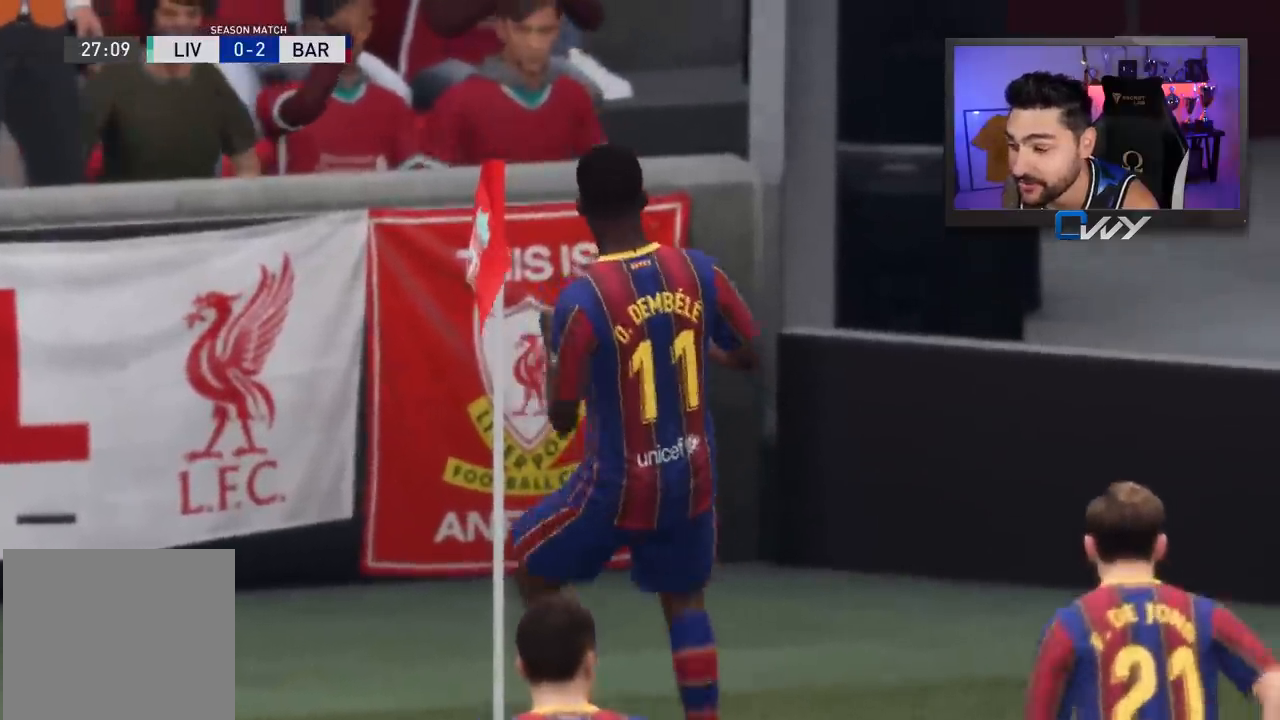
{"buttons": [], "left_stick": "center", "right_stick": "center", "events": [[67, "CROSS", "down"], [167, "CROSS", "up"]]}
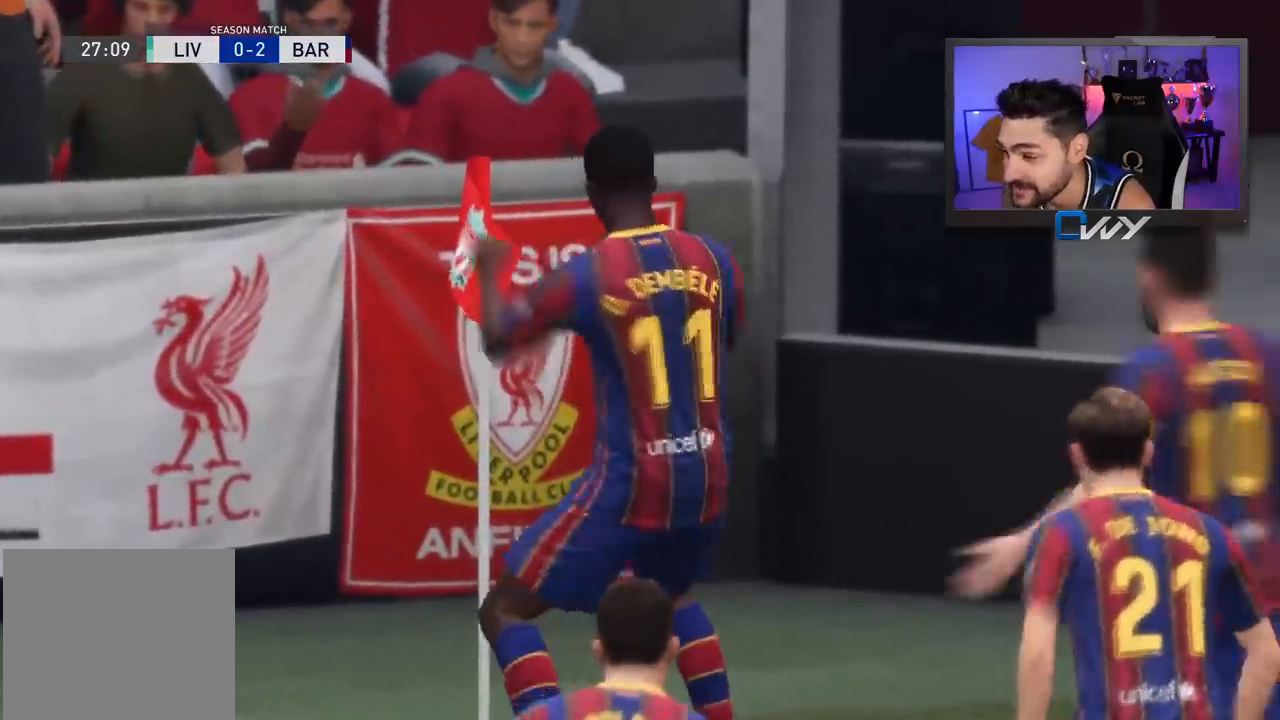
{"buttons": [], "left_stick": "center", "right_stick": "center", "events": []}
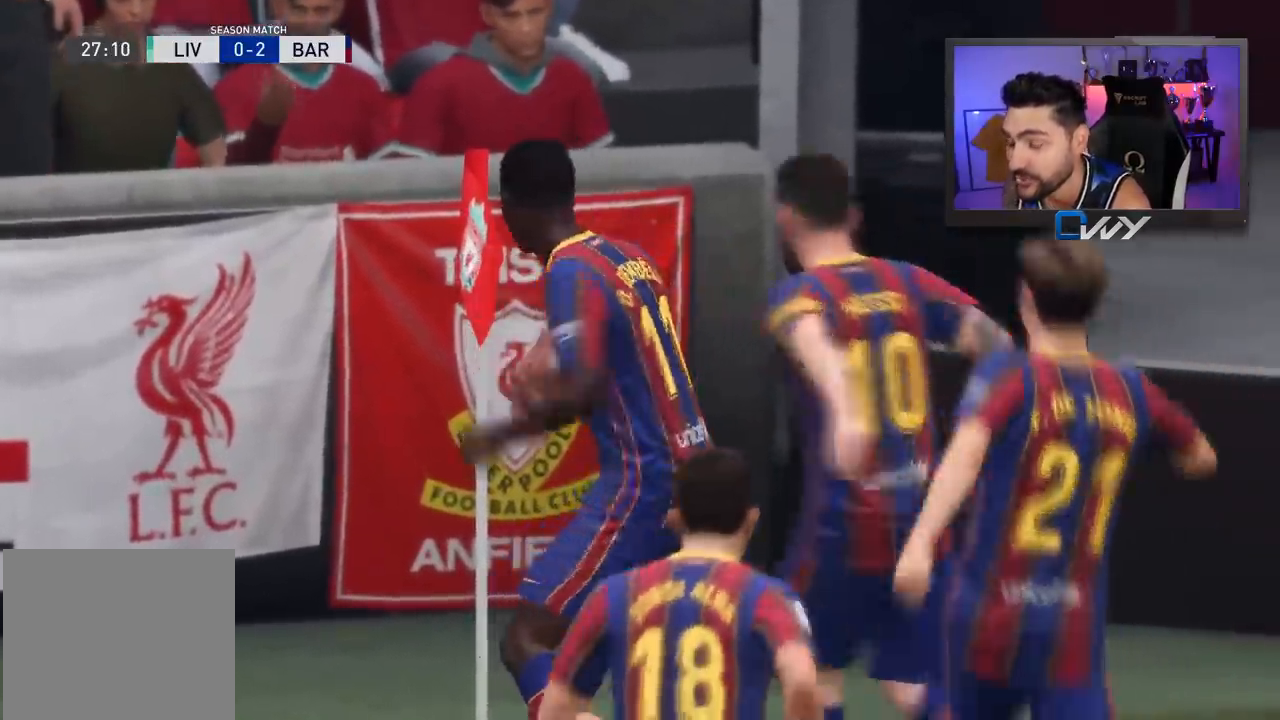
{"buttons": [], "left_stick": "center", "right_stick": "center", "events": []}
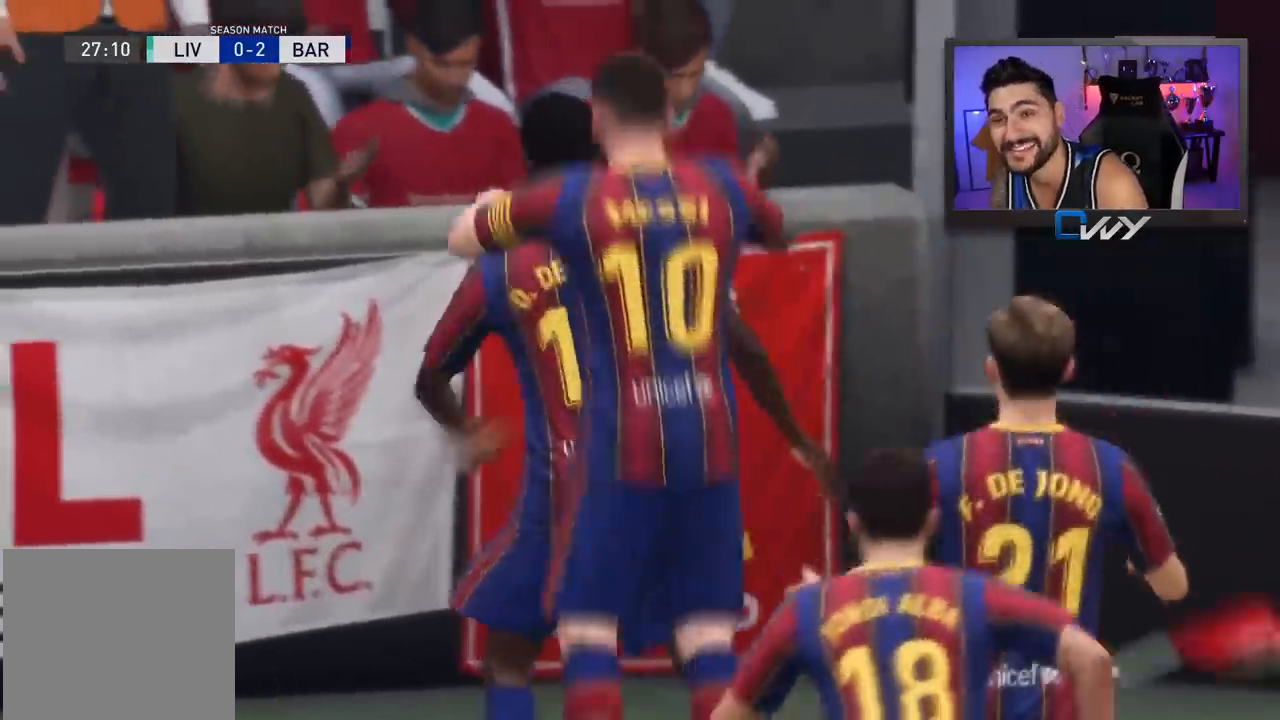
{"buttons": [], "left_stick": "center", "right_stick": "center", "events": []}
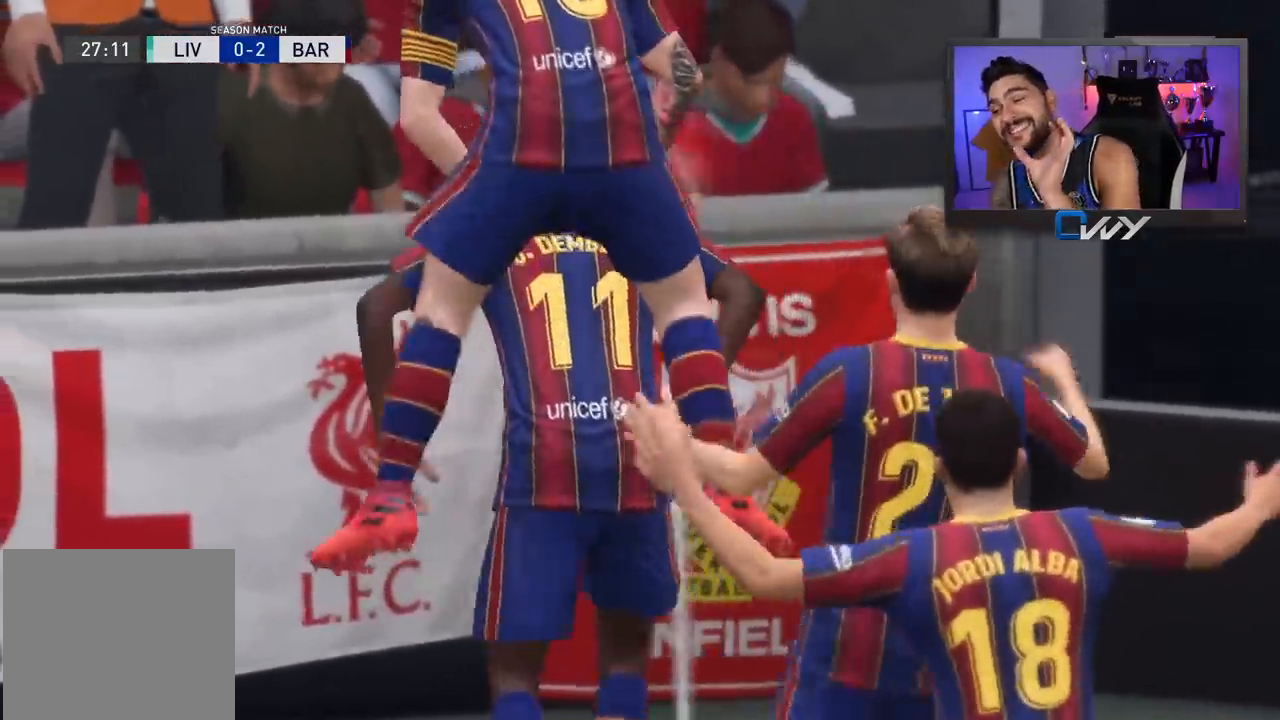
{"buttons": [], "left_stick": "center", "right_stick": "center", "events": []}
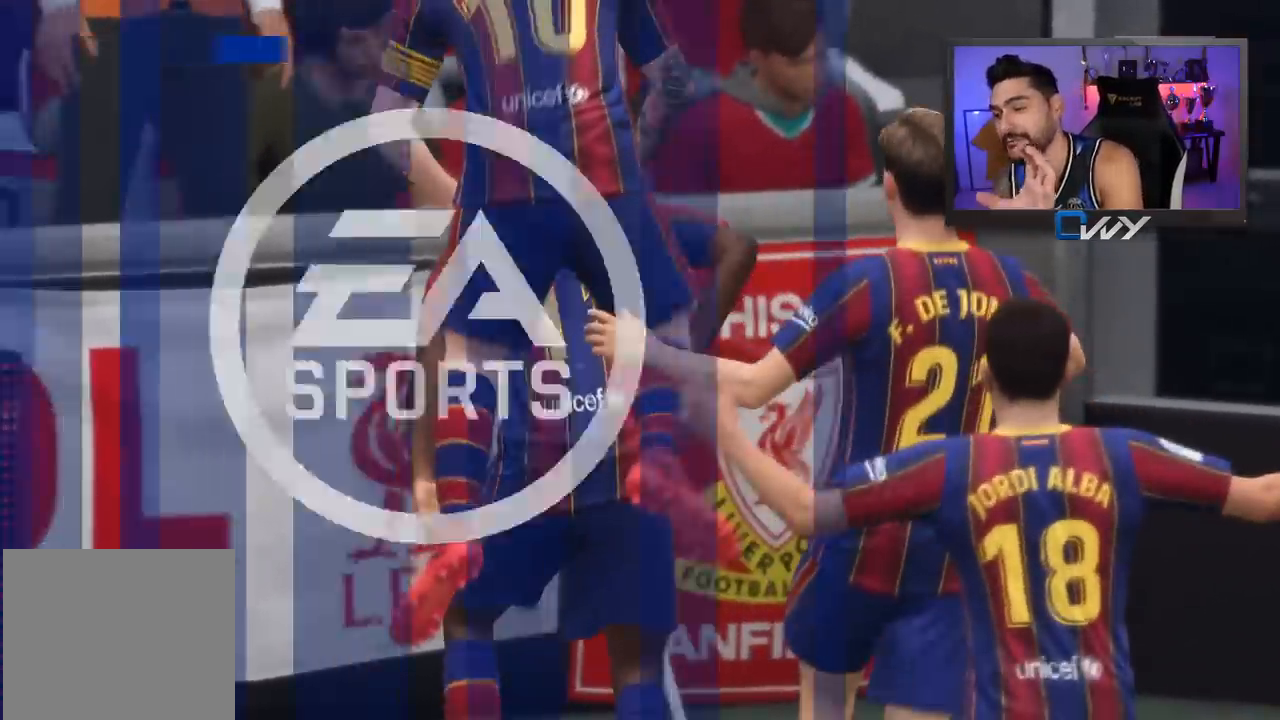
{"buttons": [], "left_stick": "center", "right_stick": "center", "events": []}
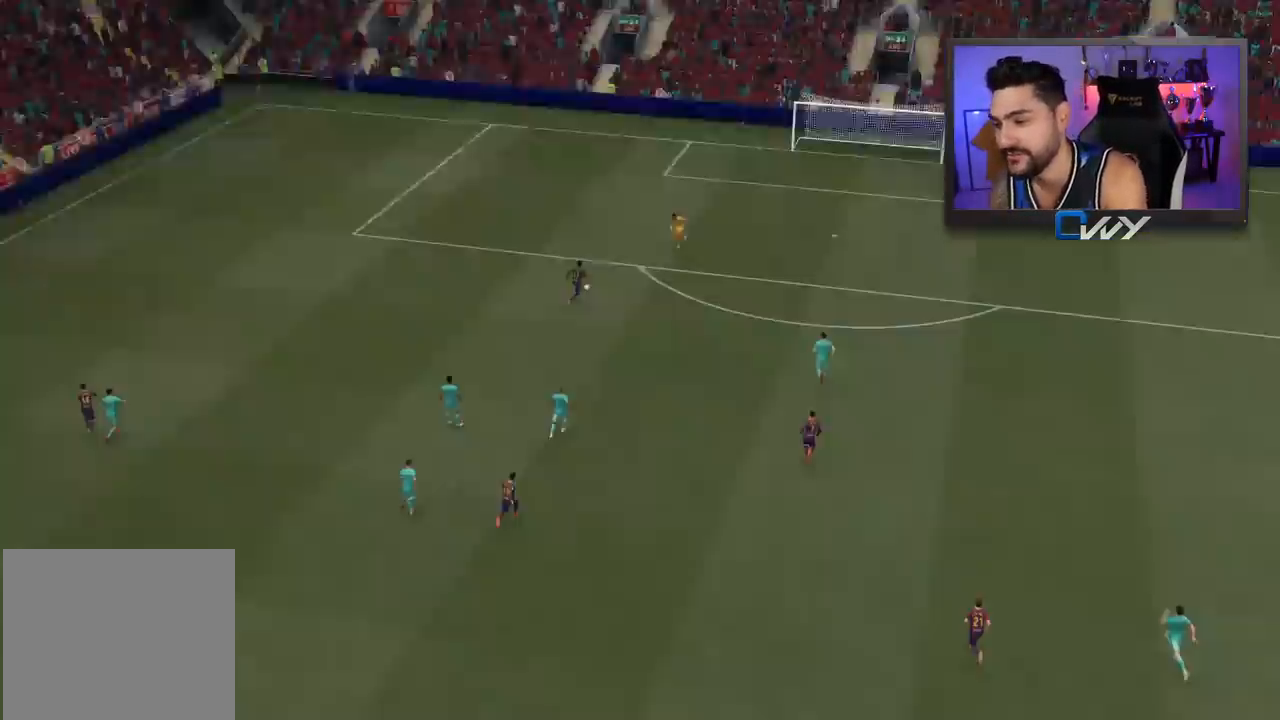
{"buttons": [], "left_stick": "center", "right_stick": "center", "events": []}
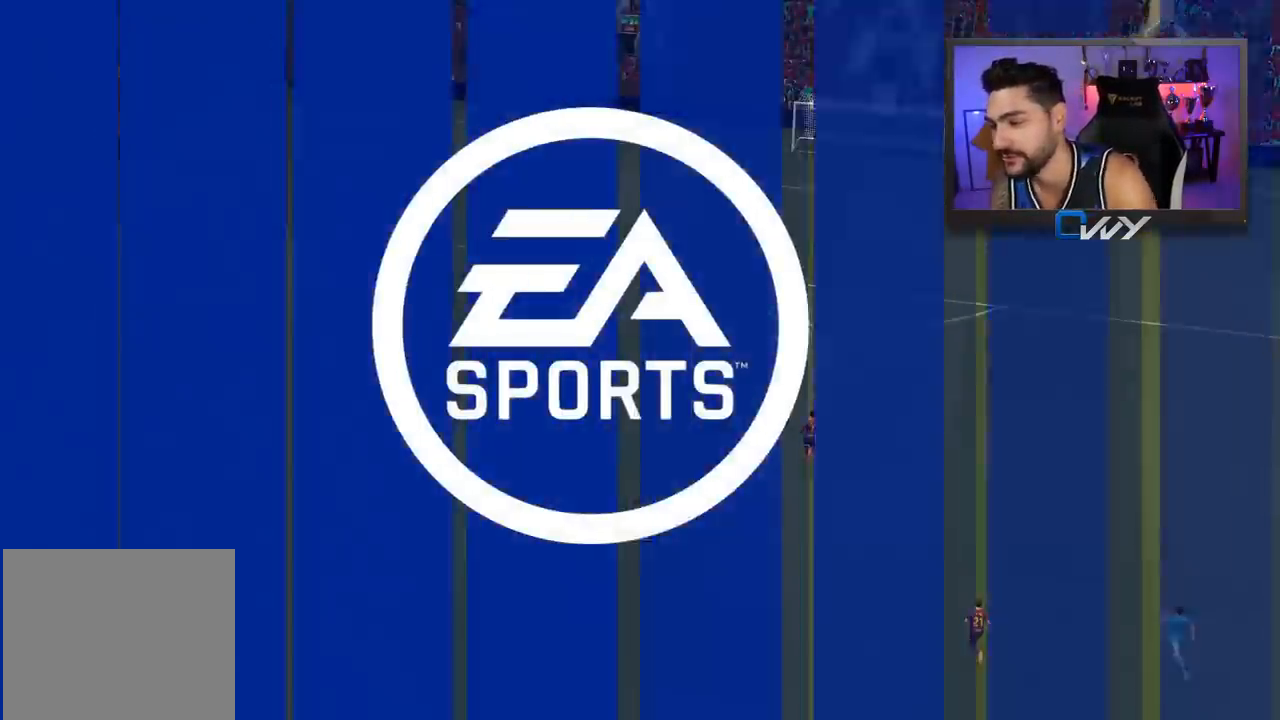
{"buttons": [], "left_stick": "down", "right_stick": "center", "events": [[467, "left_stick", "down"]]}
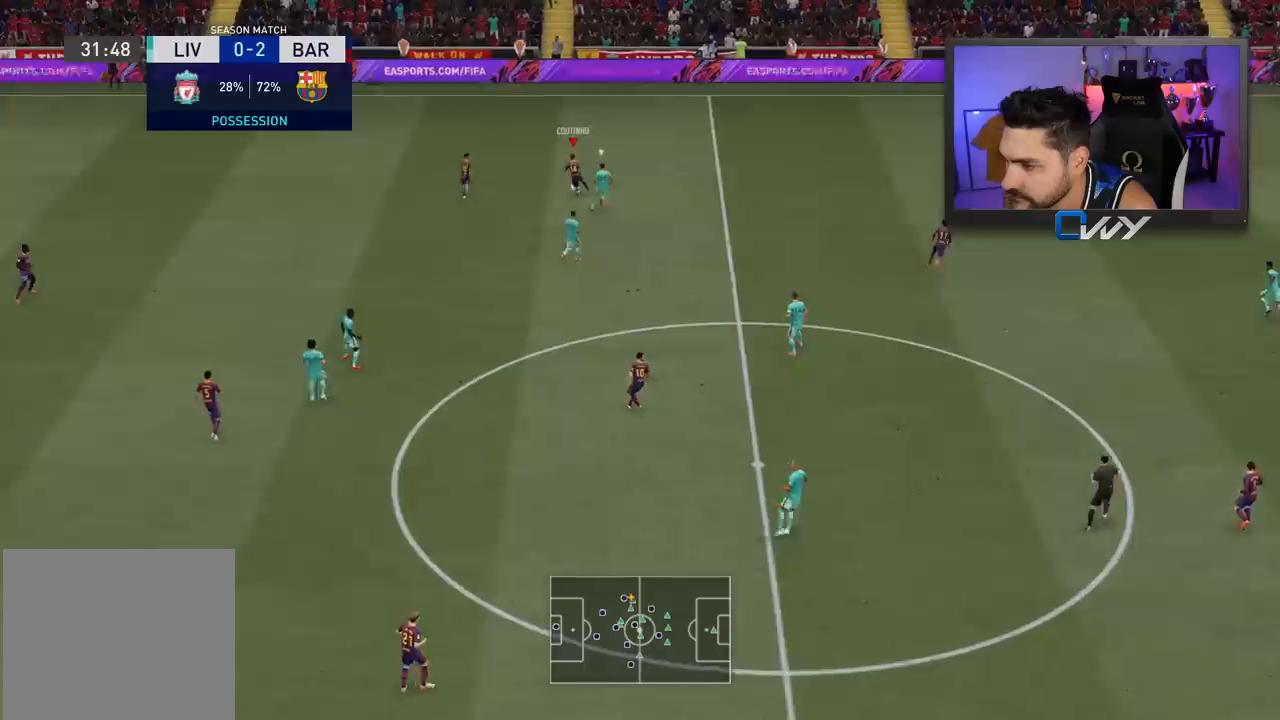
{"buttons": [], "left_stick": "right", "right_stick": "center", "events": [[167, "left_stick", "down-right"], [467, "left_stick", "right"]]}
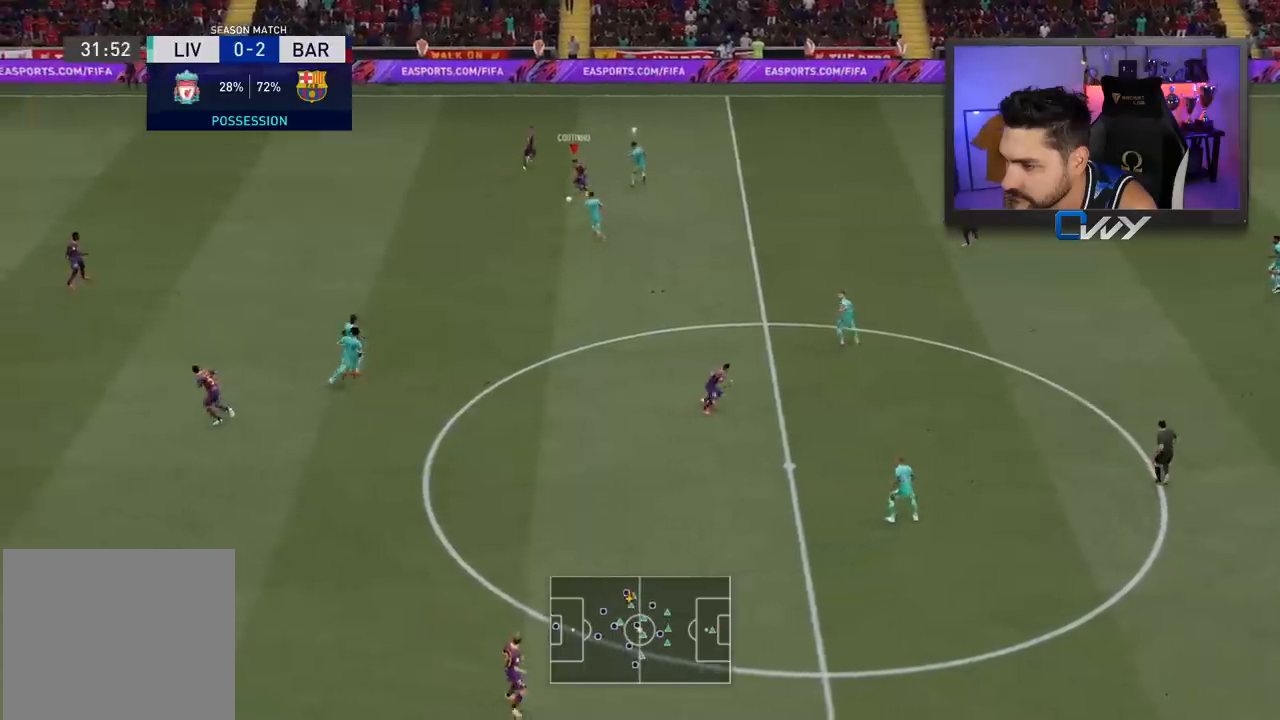
{"buttons": [], "left_stick": "right", "right_stick": "center", "events": [[33, "CROSS", "down"], [117, "CROSS", "up"]]}
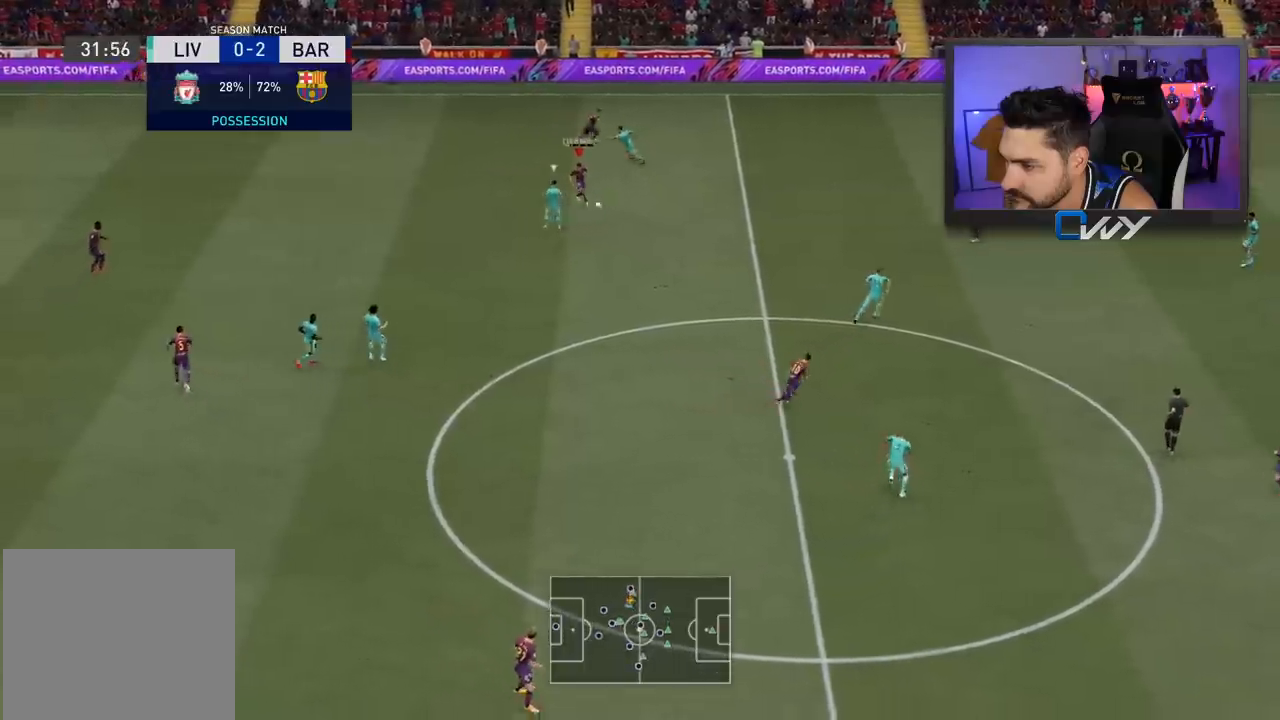
{"buttons": [], "left_stick": "right", "right_stick": "center", "events": []}
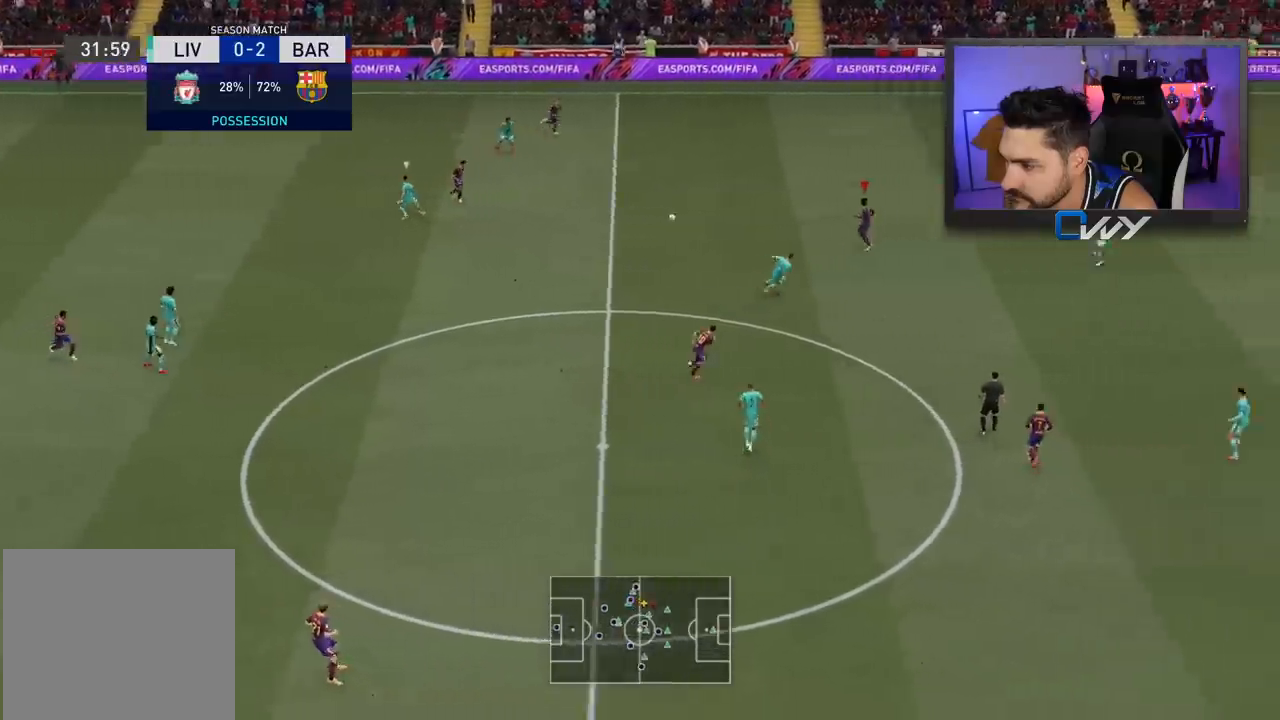
{"buttons": [], "left_stick": "right", "right_stick": "center", "events": []}
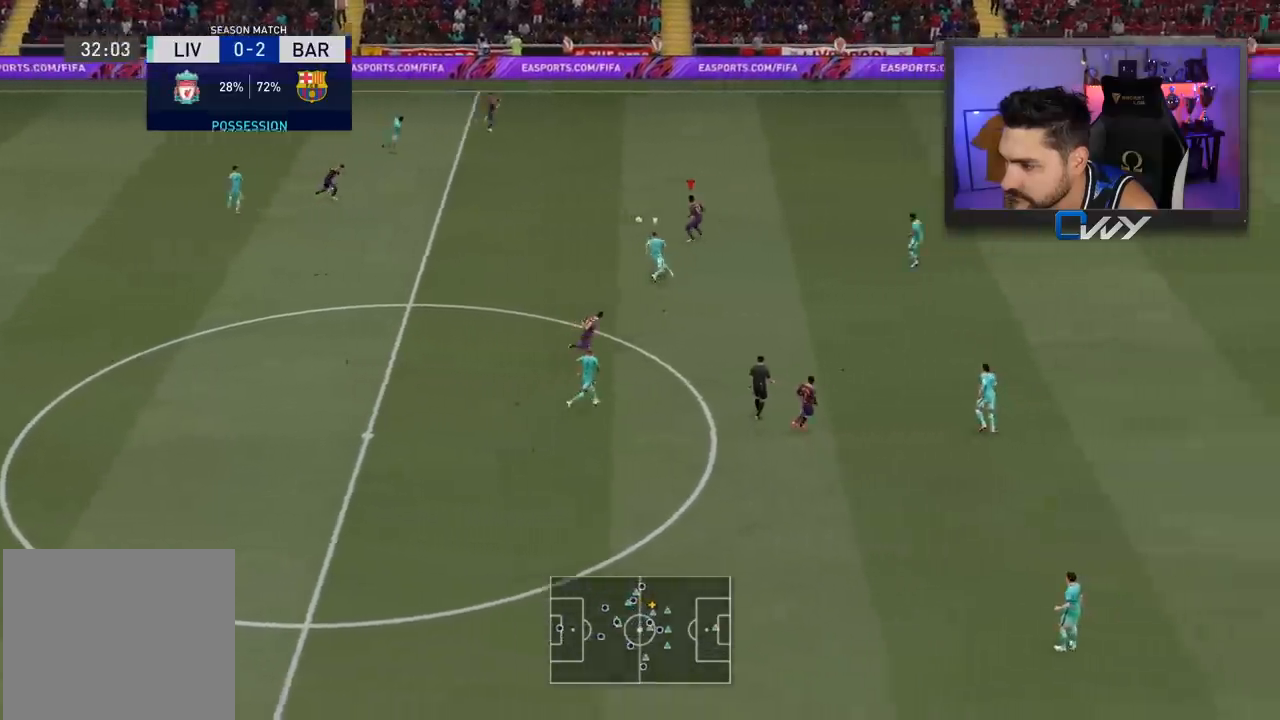
{"buttons": [], "left_stick": "up", "right_stick": "center", "events": [[283, "L1", "down"], [283, "left_stick", "up"], [350, "L1", "up"]]}
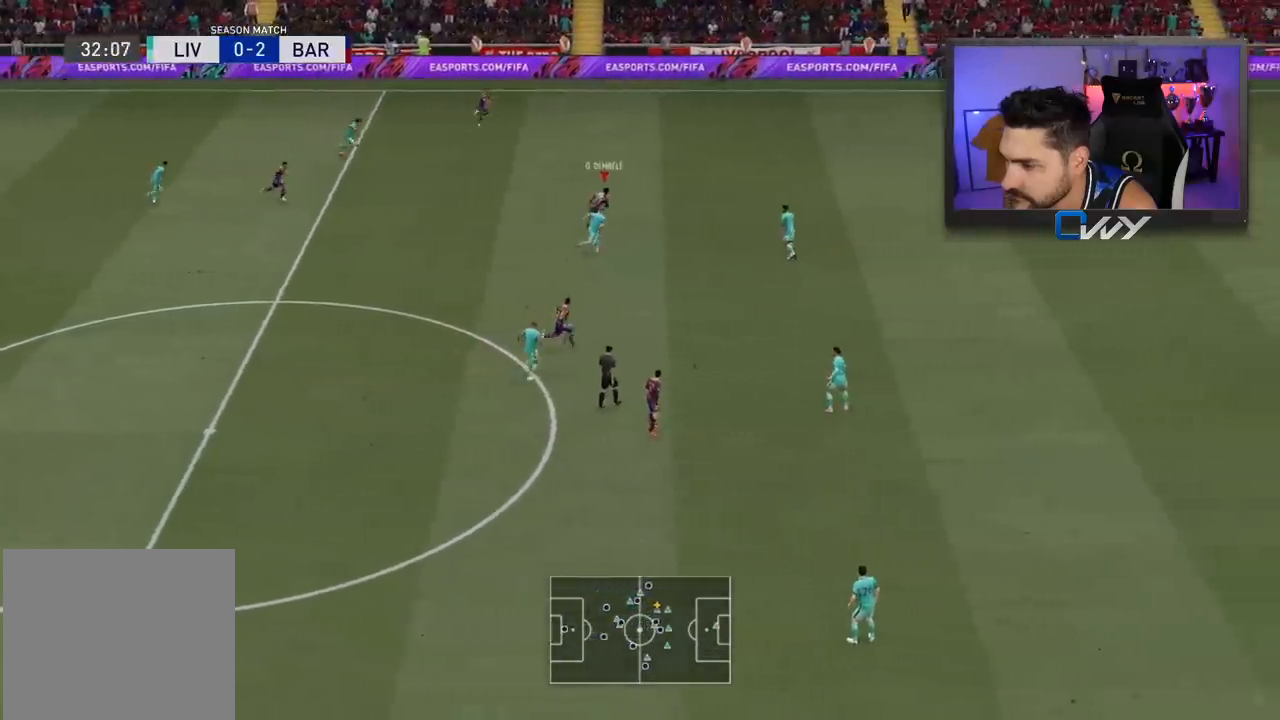
{"buttons": [], "left_stick": "up", "right_stick": "center", "events": []}
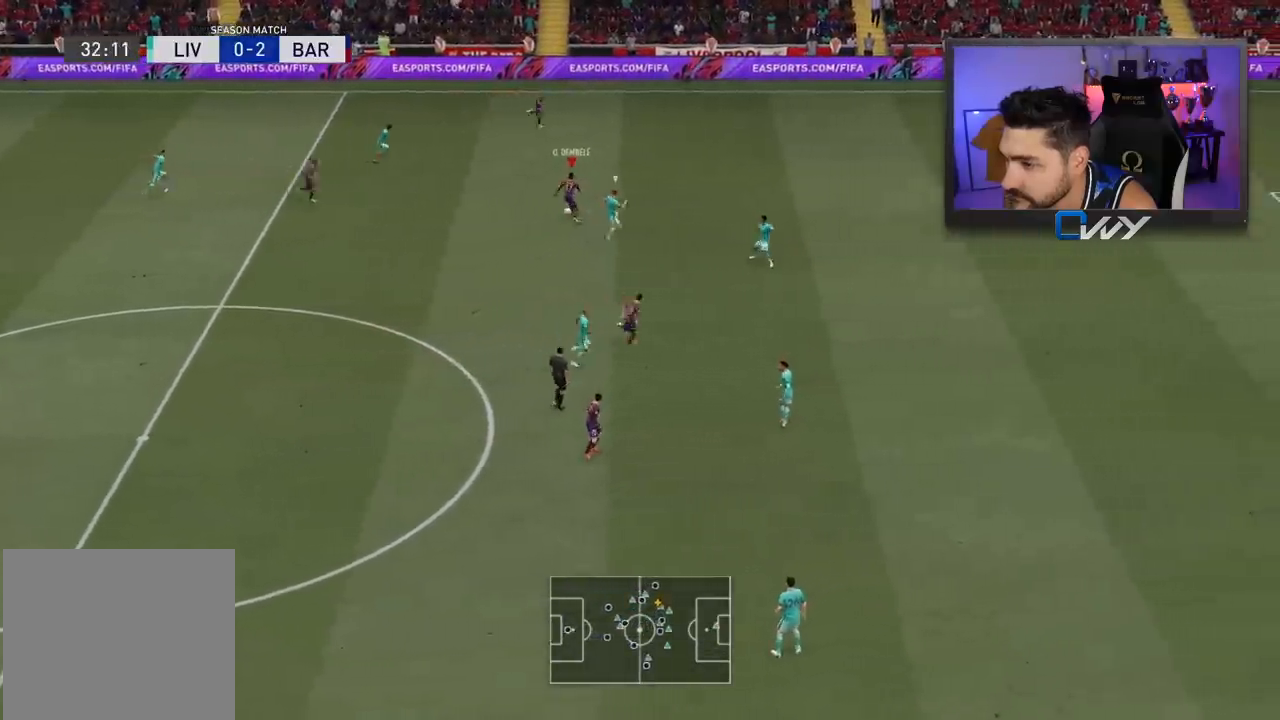
{"buttons": [], "left_stick": "up-right", "right_stick": "center", "events": [[183, "TRIANGLE", "down"], [233, "left_stick", "up-right"], [300, "TRIANGLE", "up"]]}
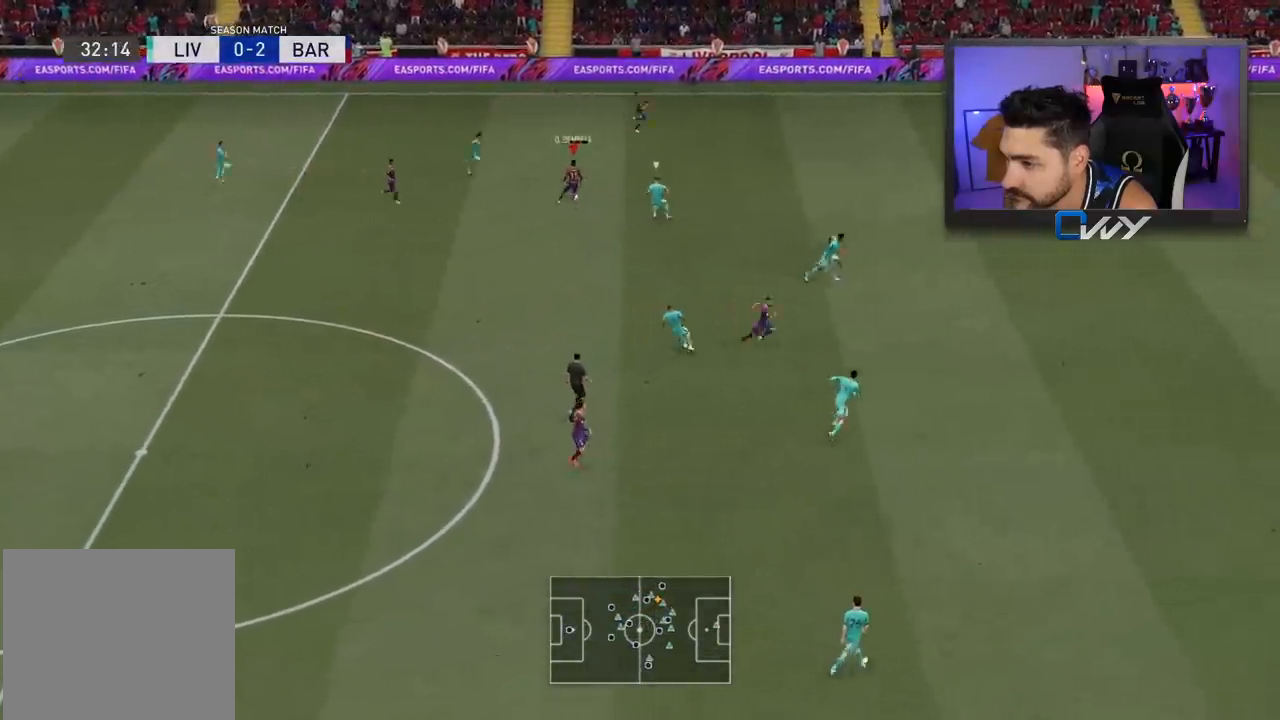
{"buttons": ["R2"], "left_stick": "right", "right_stick": "center", "events": [[183, "left_stick", "right"], [200, "R2", "down"]]}
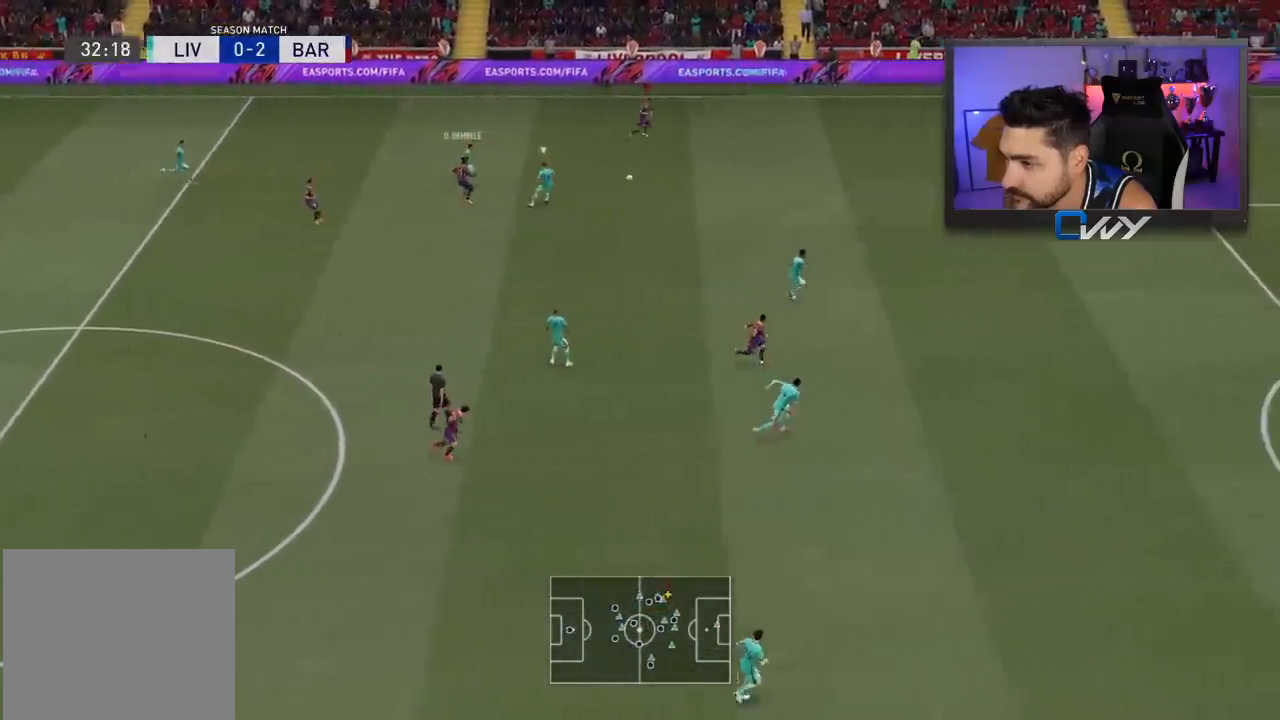
{"buttons": [], "left_stick": "right", "right_stick": "center", "events": [[333, "R2", "up"]]}
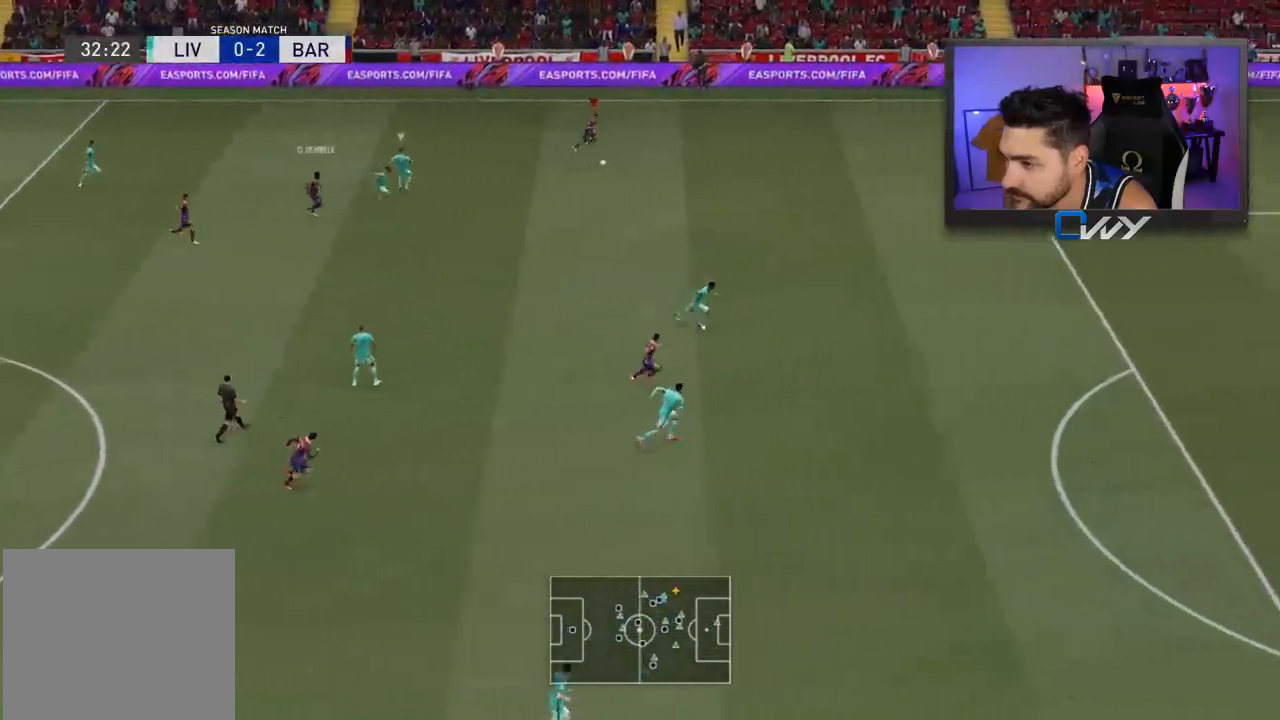
{"buttons": [], "left_stick": "right", "right_stick": "down", "events": [[217, "right_stick", "down"]]}
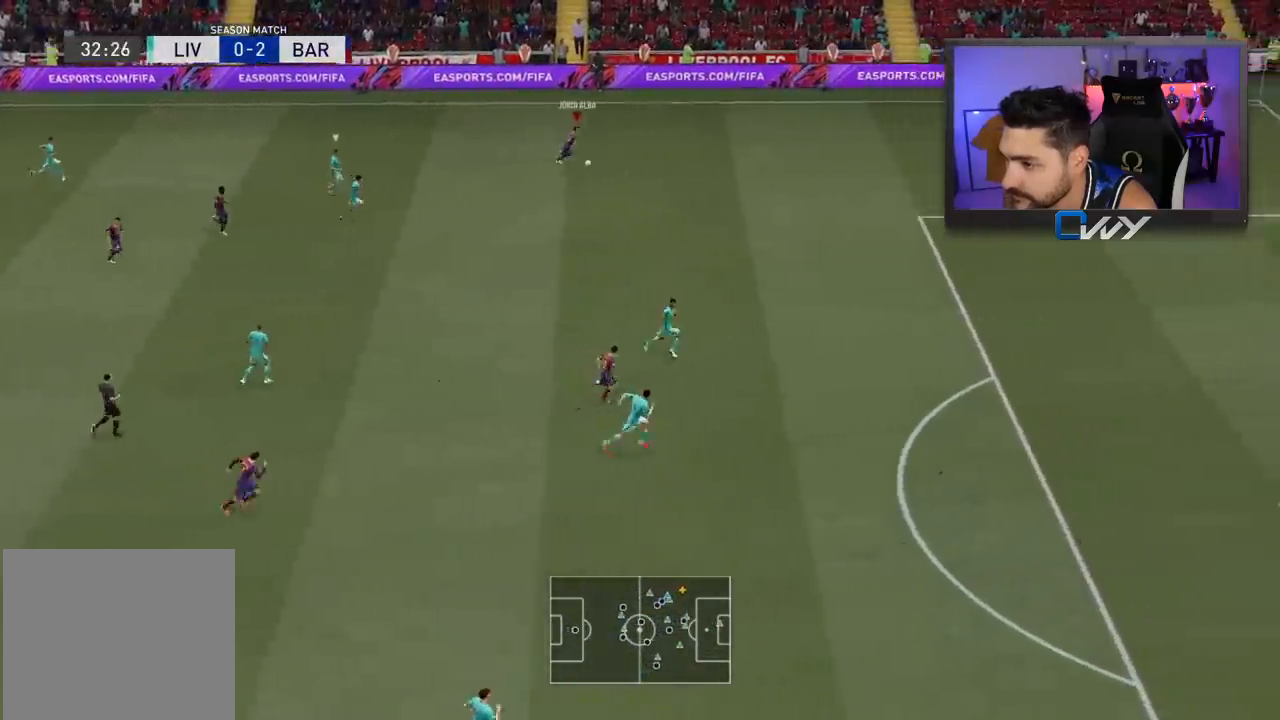
{"buttons": [], "left_stick": "down-right", "right_stick": "center", "events": [[150, "left_stick", "down-right"], [217, "right_stick", "center"]]}
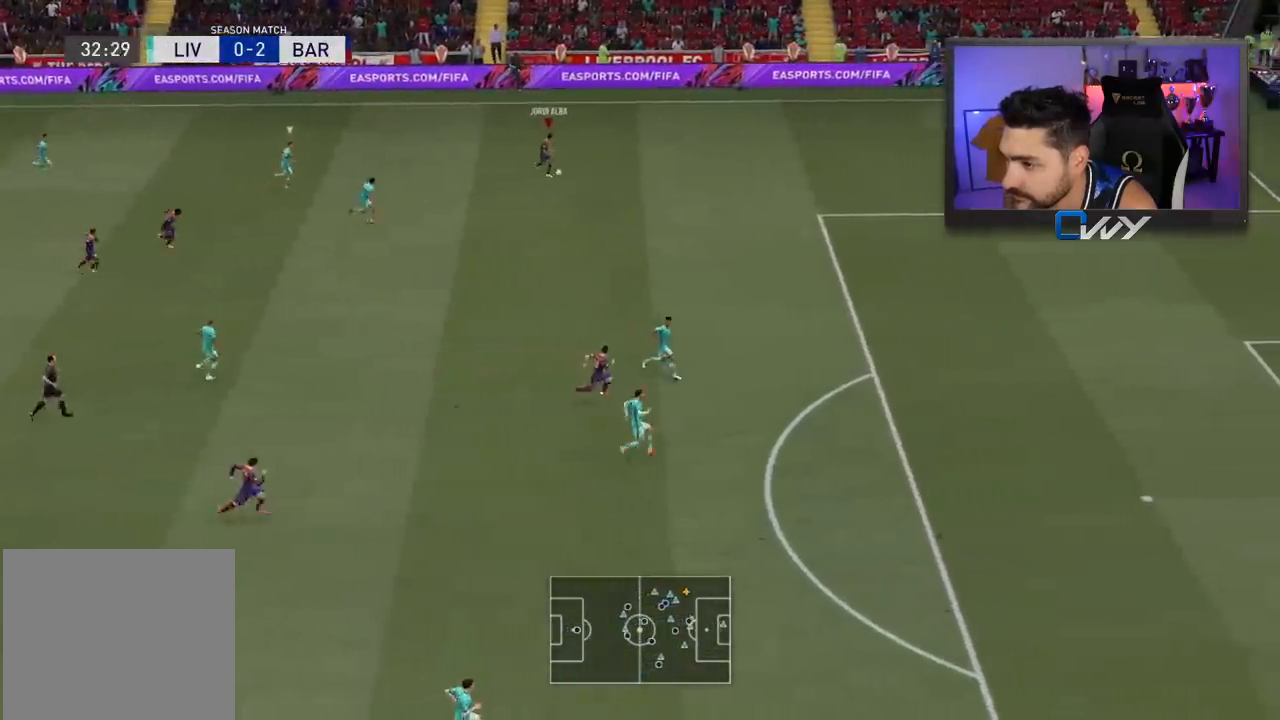
{"buttons": ["CROSS"], "left_stick": "down-left", "right_stick": "center", "events": [[133, "left_stick", "down-left"], [450, "CROSS", "down"]]}
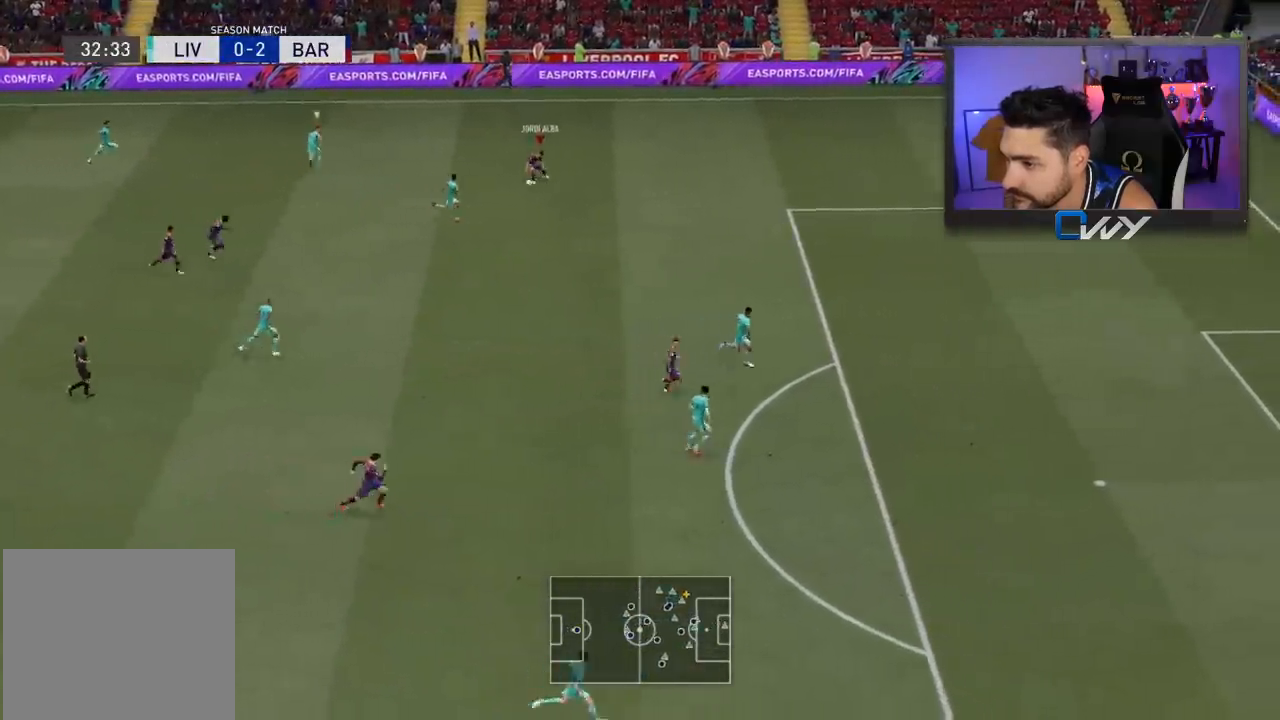
{"buttons": [], "left_stick": "down-right", "right_stick": "center", "events": [[67, "CROSS", "up"], [500, "left_stick", "down-right"]]}
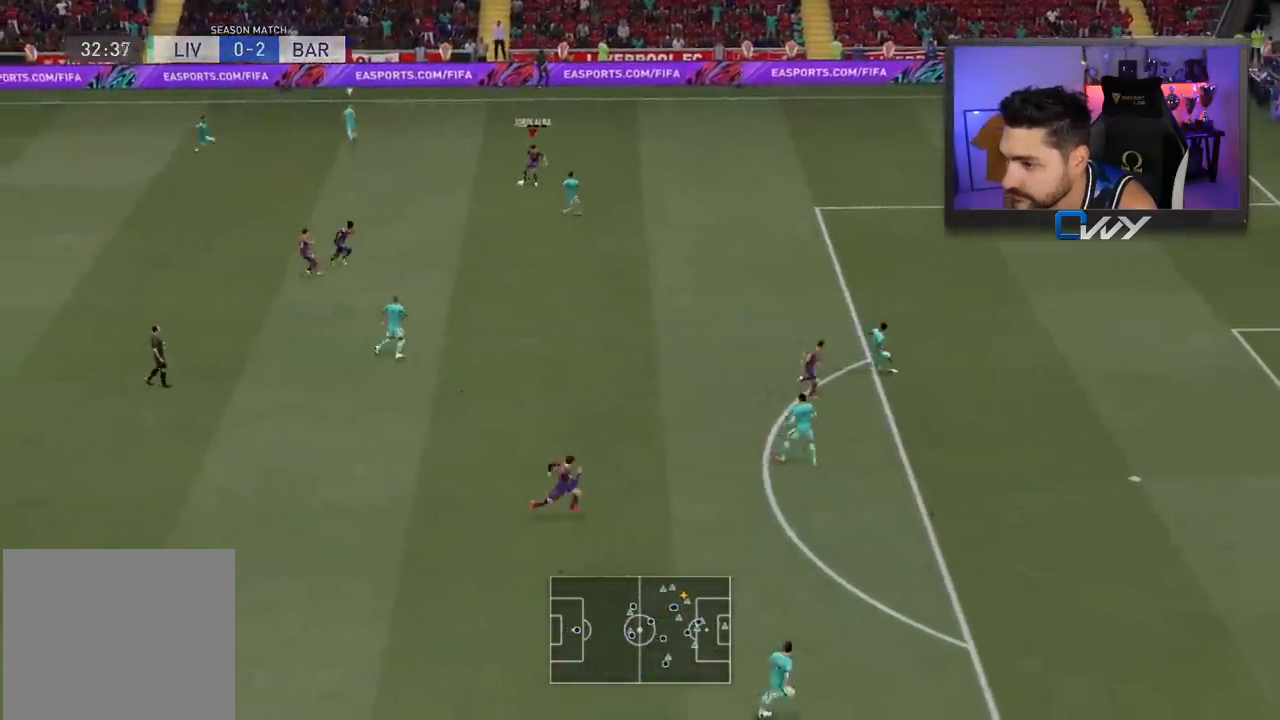
{"buttons": [], "left_stick": "center", "right_stick": "center", "events": [[317, "left_stick", "center"]]}
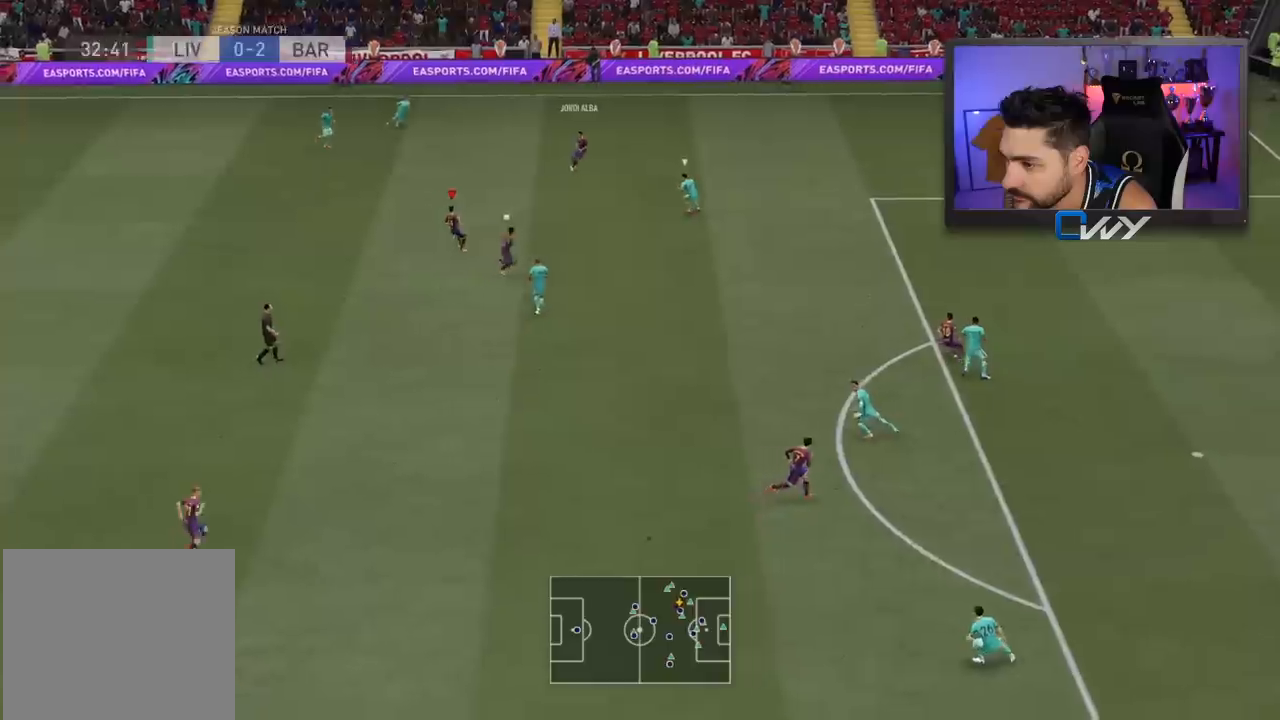
{"buttons": [], "left_stick": "down", "right_stick": "center", "events": [[167, "left_stick", "down-left"], [500, "left_stick", "down"]]}
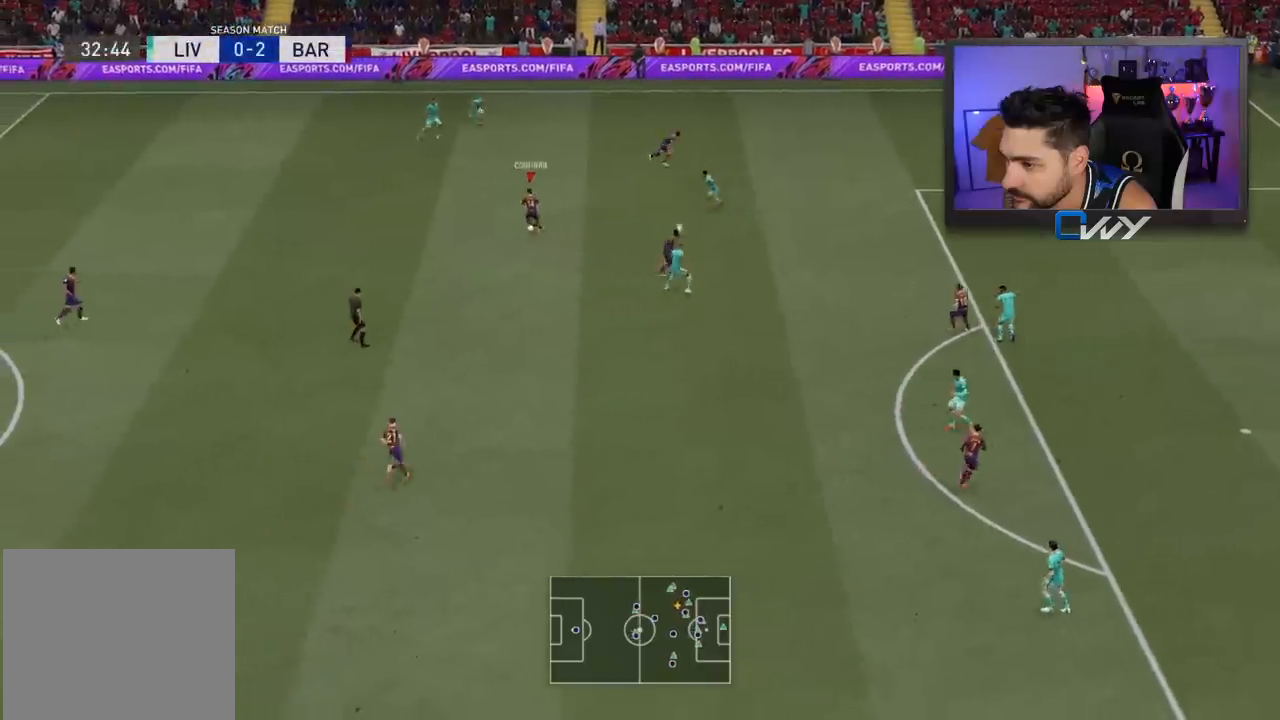
{"buttons": [], "left_stick": "down", "right_stick": "center", "events": [[67, "CROSS", "down"], [83, "L3", "down"], [200, "CROSS", "up"], [500, "L3", "up"]]}